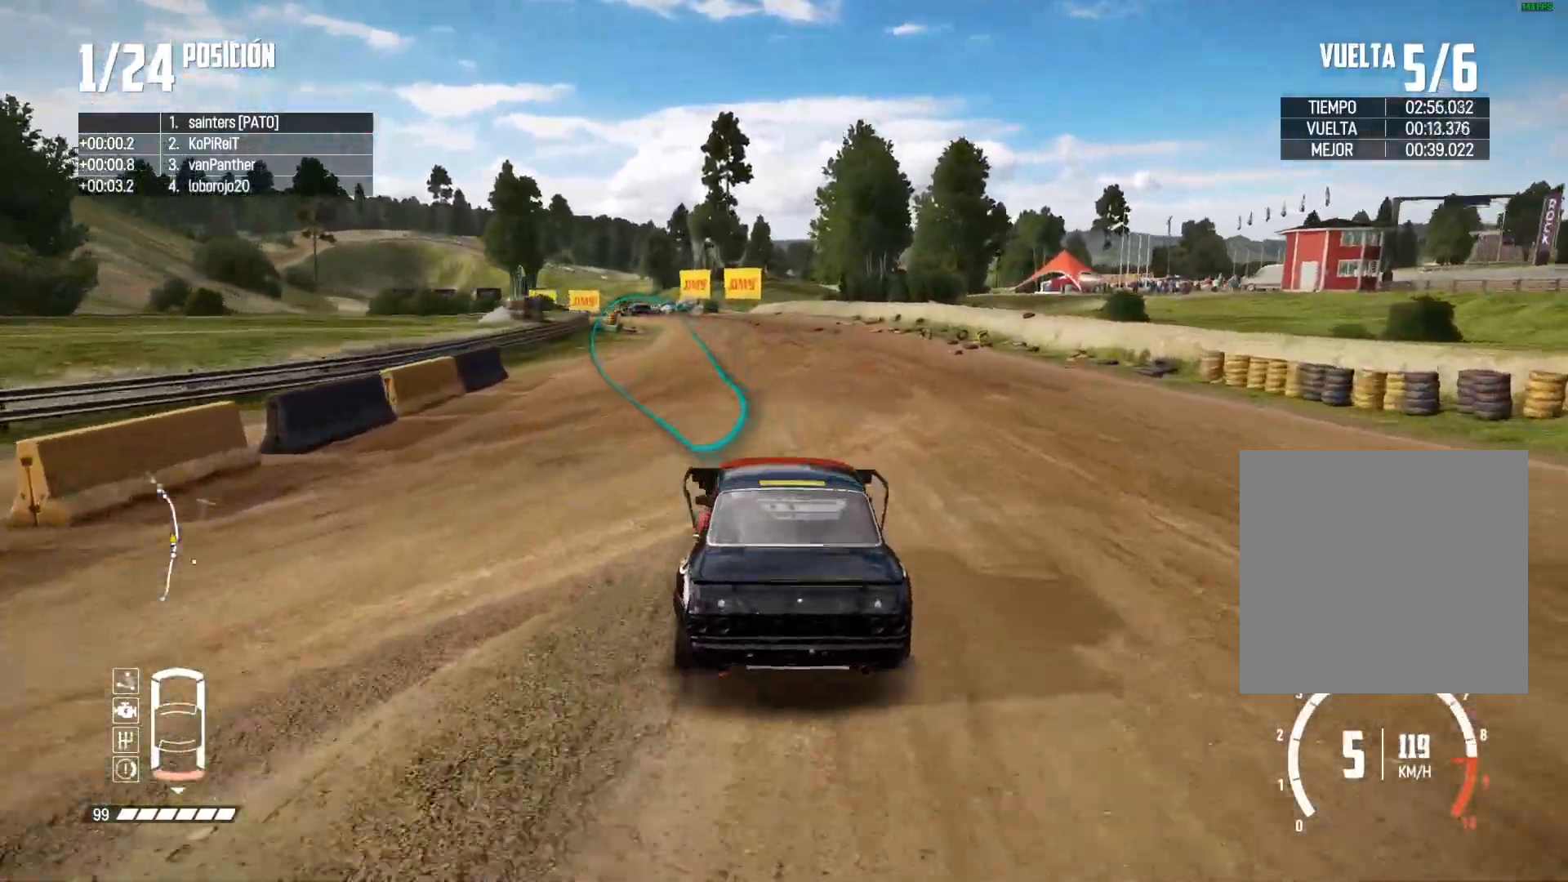
Gameplay with a controller (Xbox layout); each line is a JSON object with the inputs held at the frame after it. "events" lists button and stick changes between this image and that frame as [ms after this image, input, new state], when the widget could be followed in between. Not read: L3.
{"buttons": ["R2"], "left_stick": "left", "right_stick": "center", "events": [[117, "left_stick", "center"], [434, "left_stick", "left"]]}
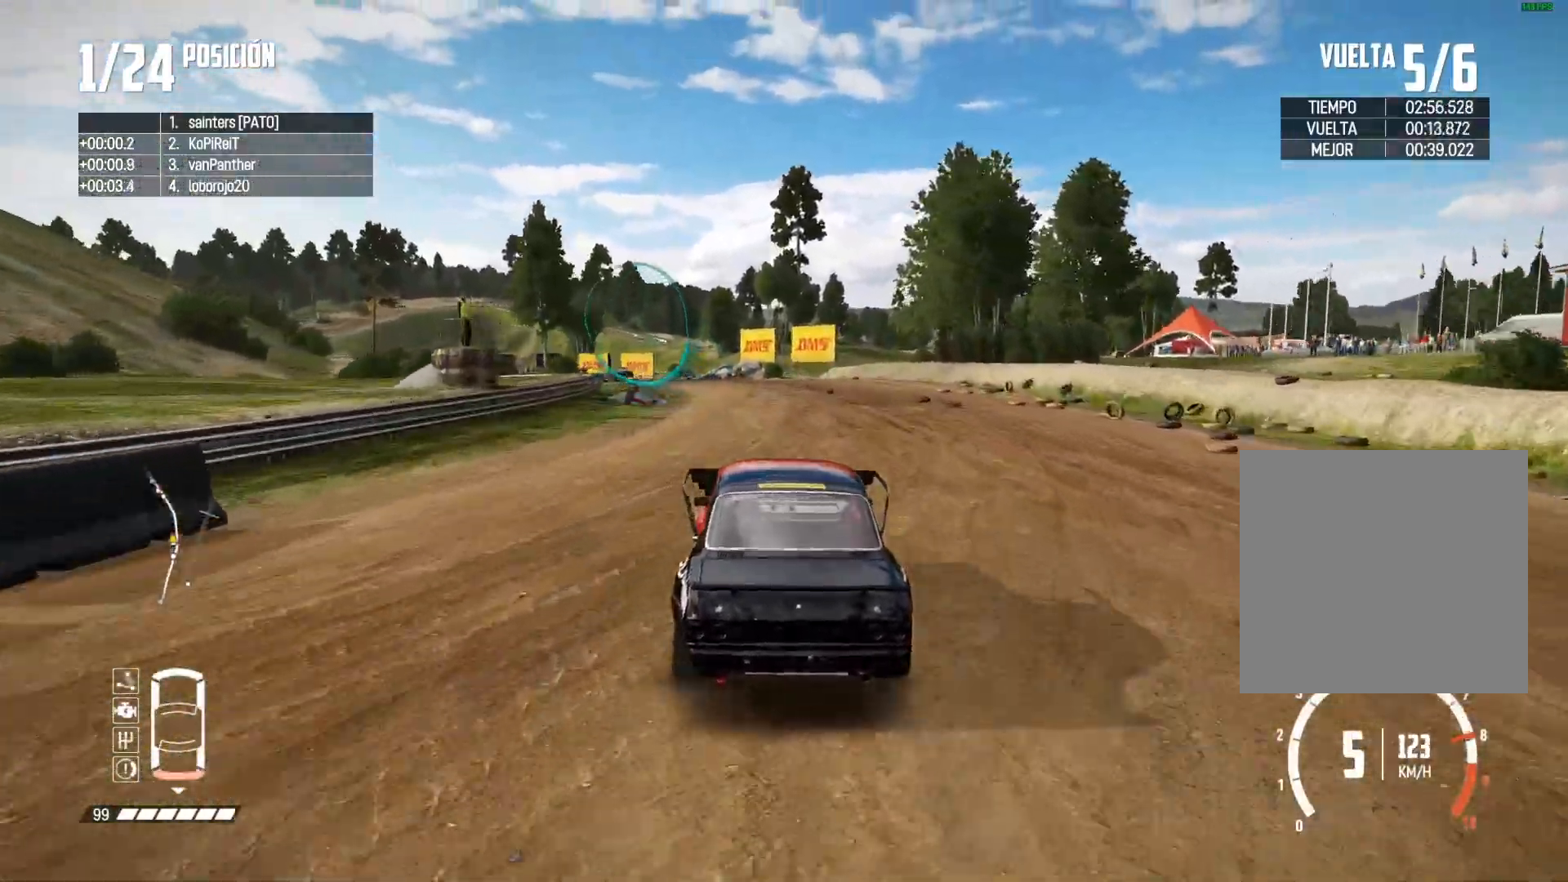
{"buttons": ["R2"], "left_stick": "left", "right_stick": "center", "events": [[100, "left_stick", "center"], [167, "left_stick", "down-left"], [300, "left_stick", "center"], [450, "left_stick", "left"]]}
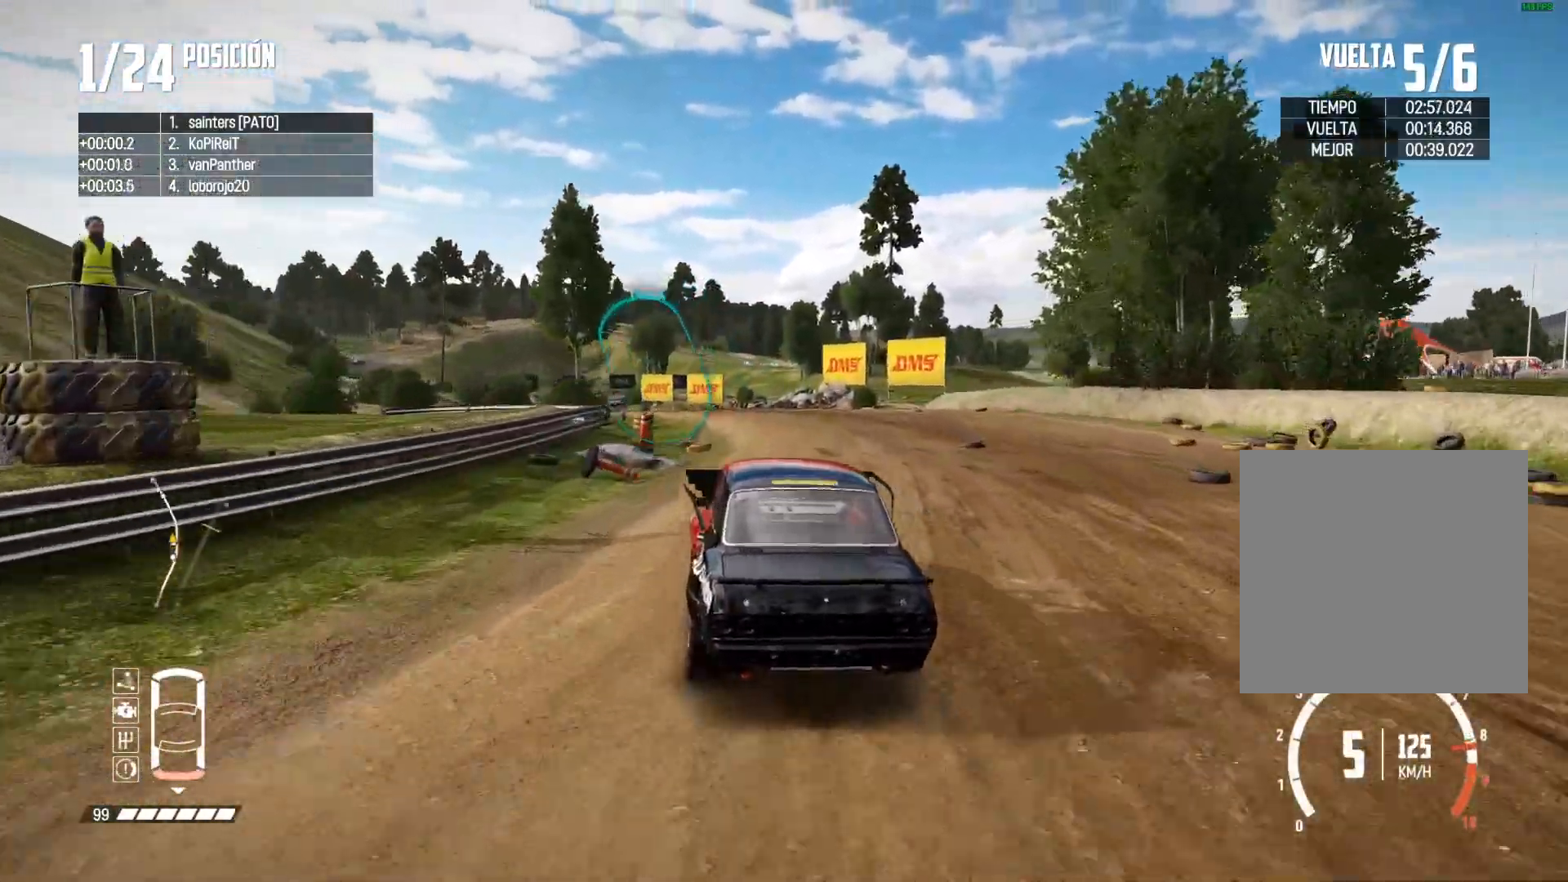
{"buttons": ["R2"], "left_stick": "left", "right_stick": "down-left", "events": [[117, "left_stick", "center"], [267, "left_stick", "left"], [417, "right_stick", "up-right"], [451, "left_stick", "center"], [501, "left_stick", "left"], [501, "right_stick", "down-left"]]}
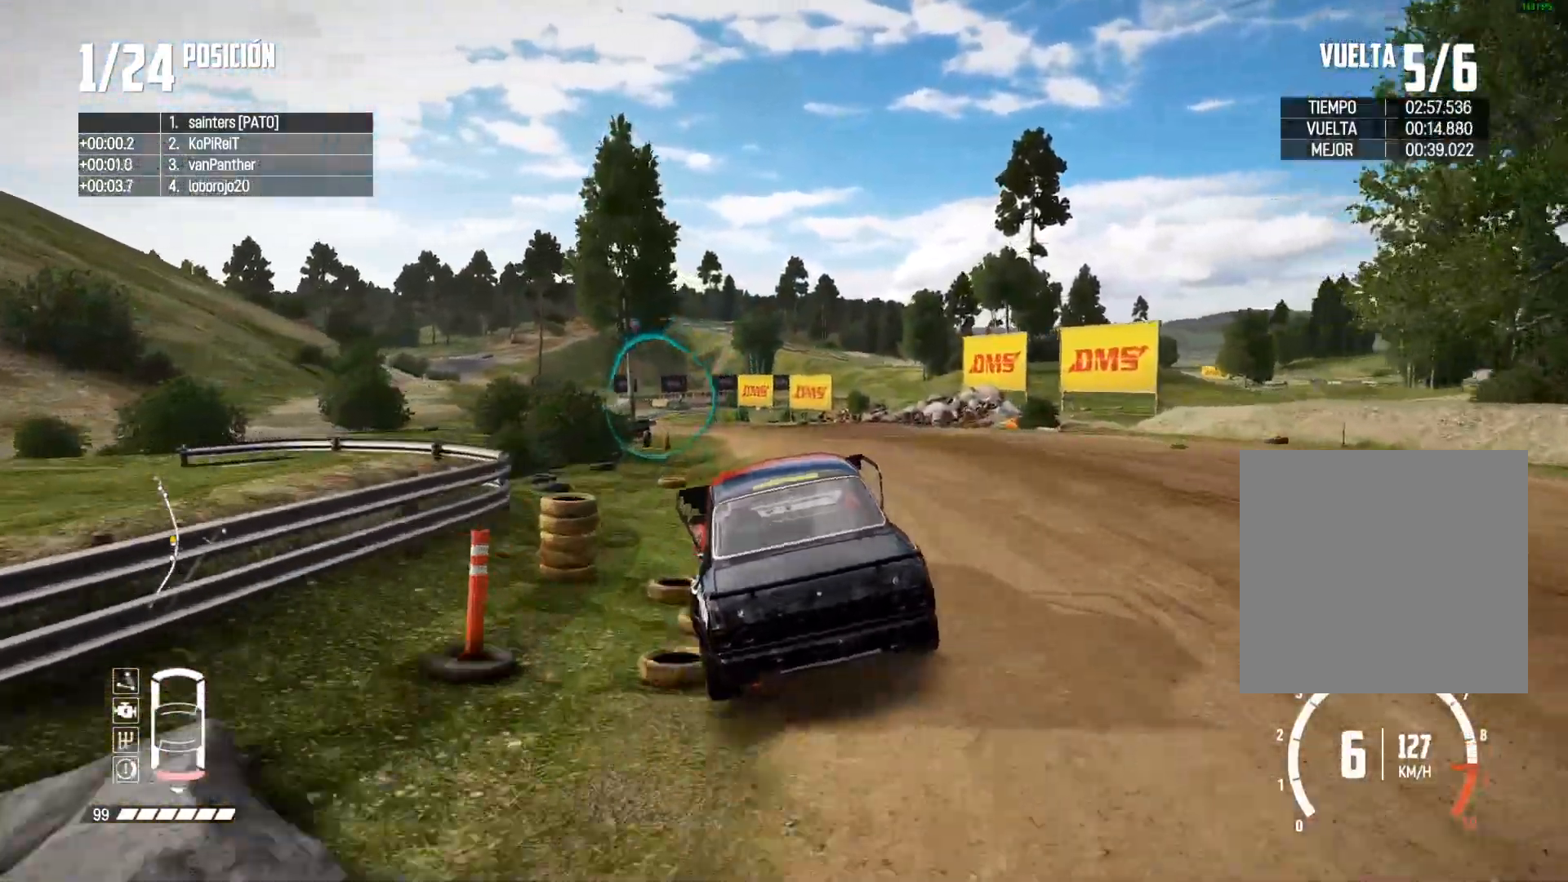
{"buttons": ["R2"], "left_stick": "center", "right_stick": "center", "events": [[33, "right_stick", "center"], [133, "left_stick", "center"], [233, "left_stick", "left"], [367, "left_stick", "center"]]}
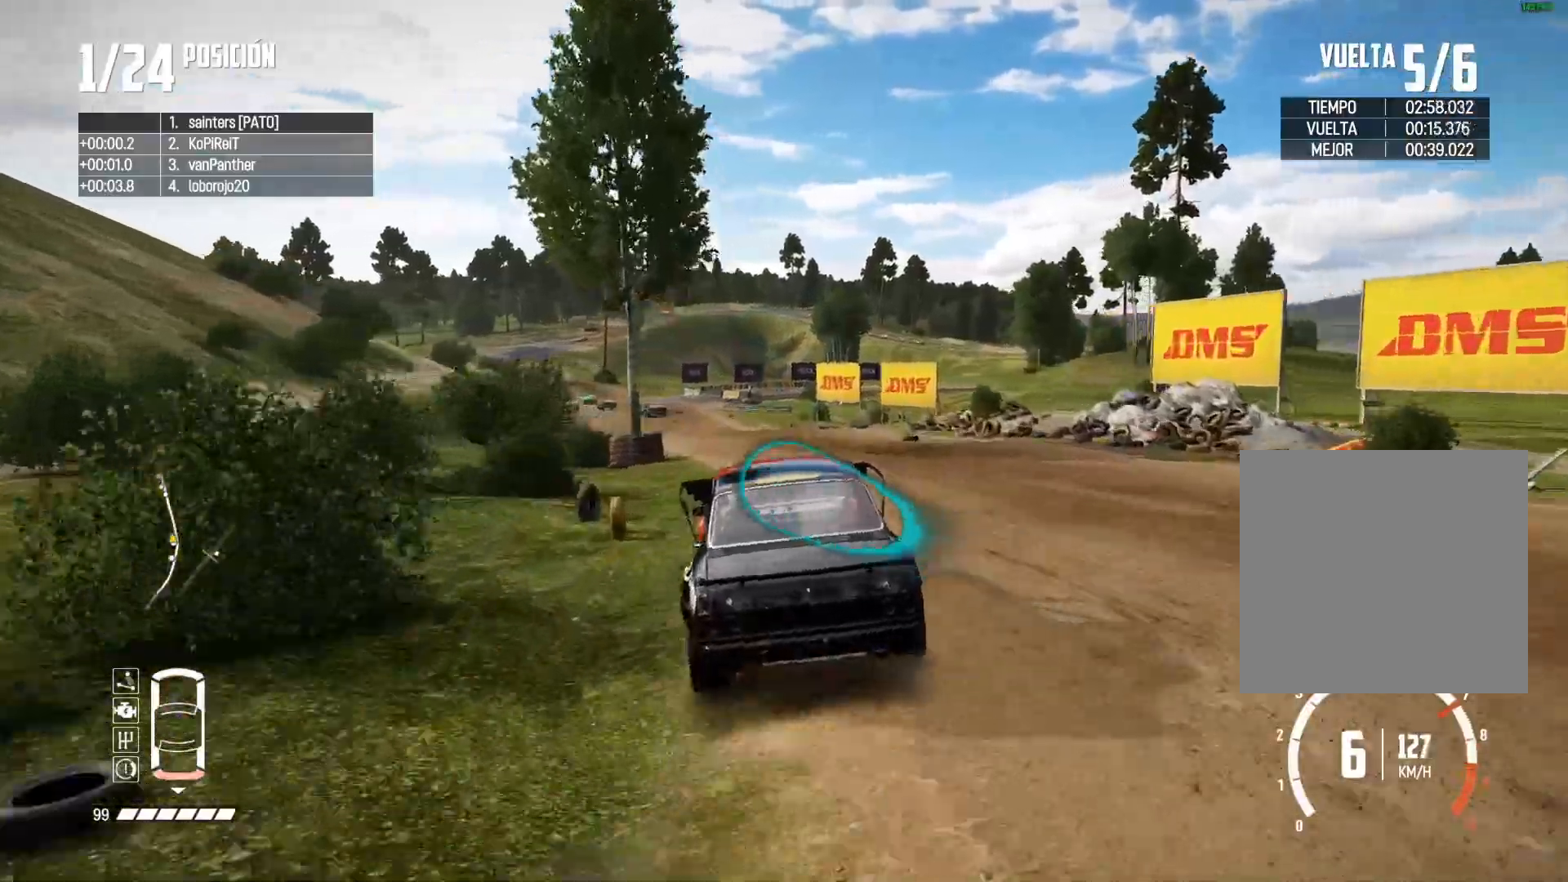
{"buttons": ["R2"], "left_stick": "center", "right_stick": "center", "events": [[50, "left_stick", "down-left"], [250, "left_stick", "center"]]}
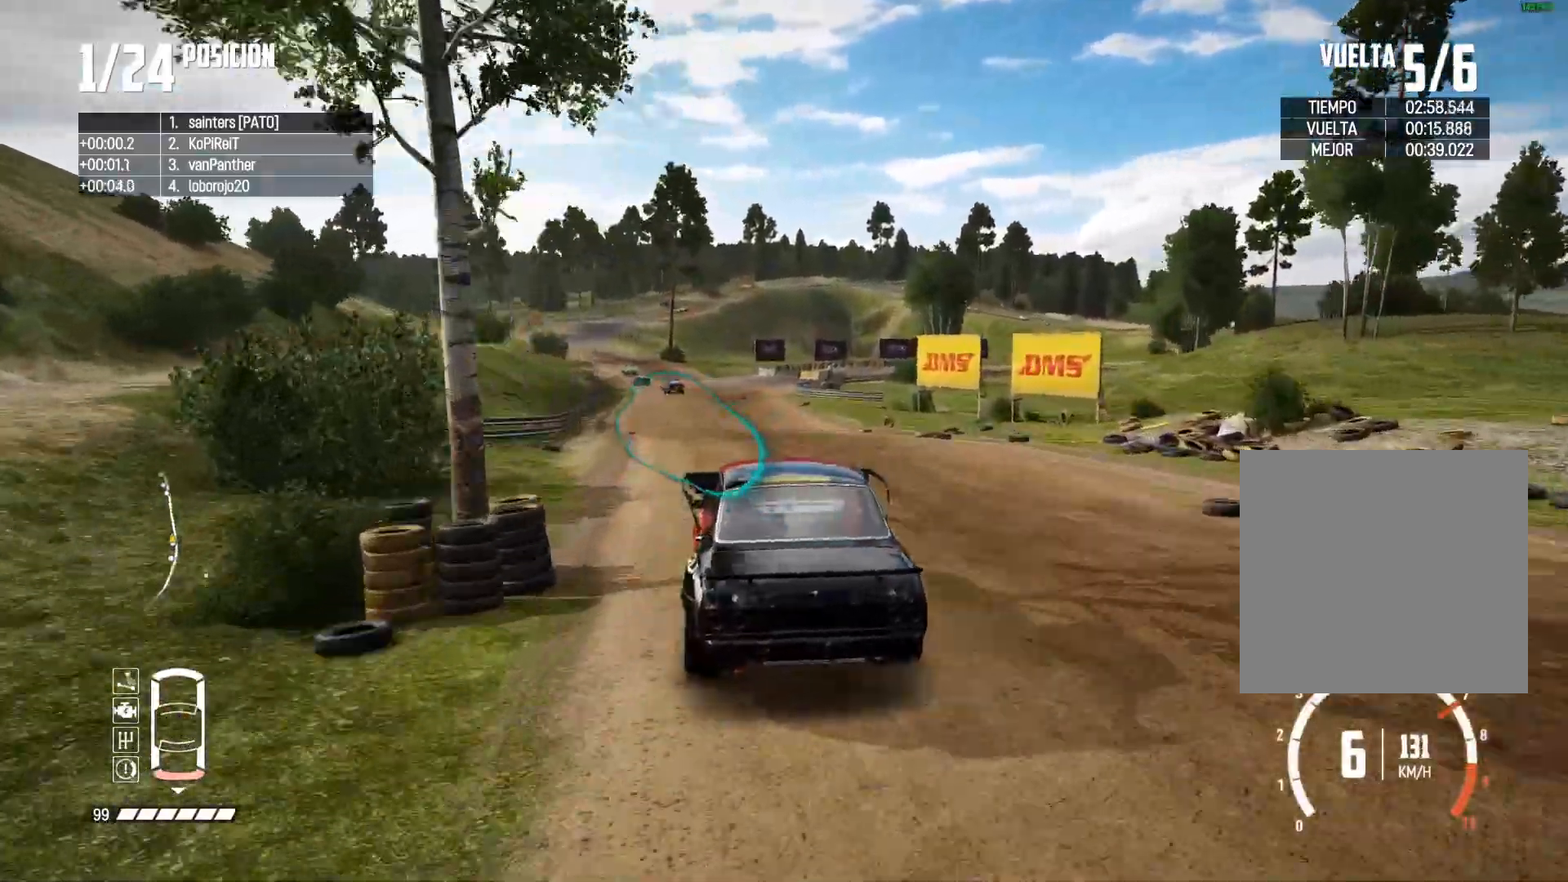
{"buttons": ["A", "R2"], "left_stick": "center", "right_stick": "center", "events": [[116, "left_stick", "left"], [300, "left_stick", "center"], [333, "A", "down"]]}
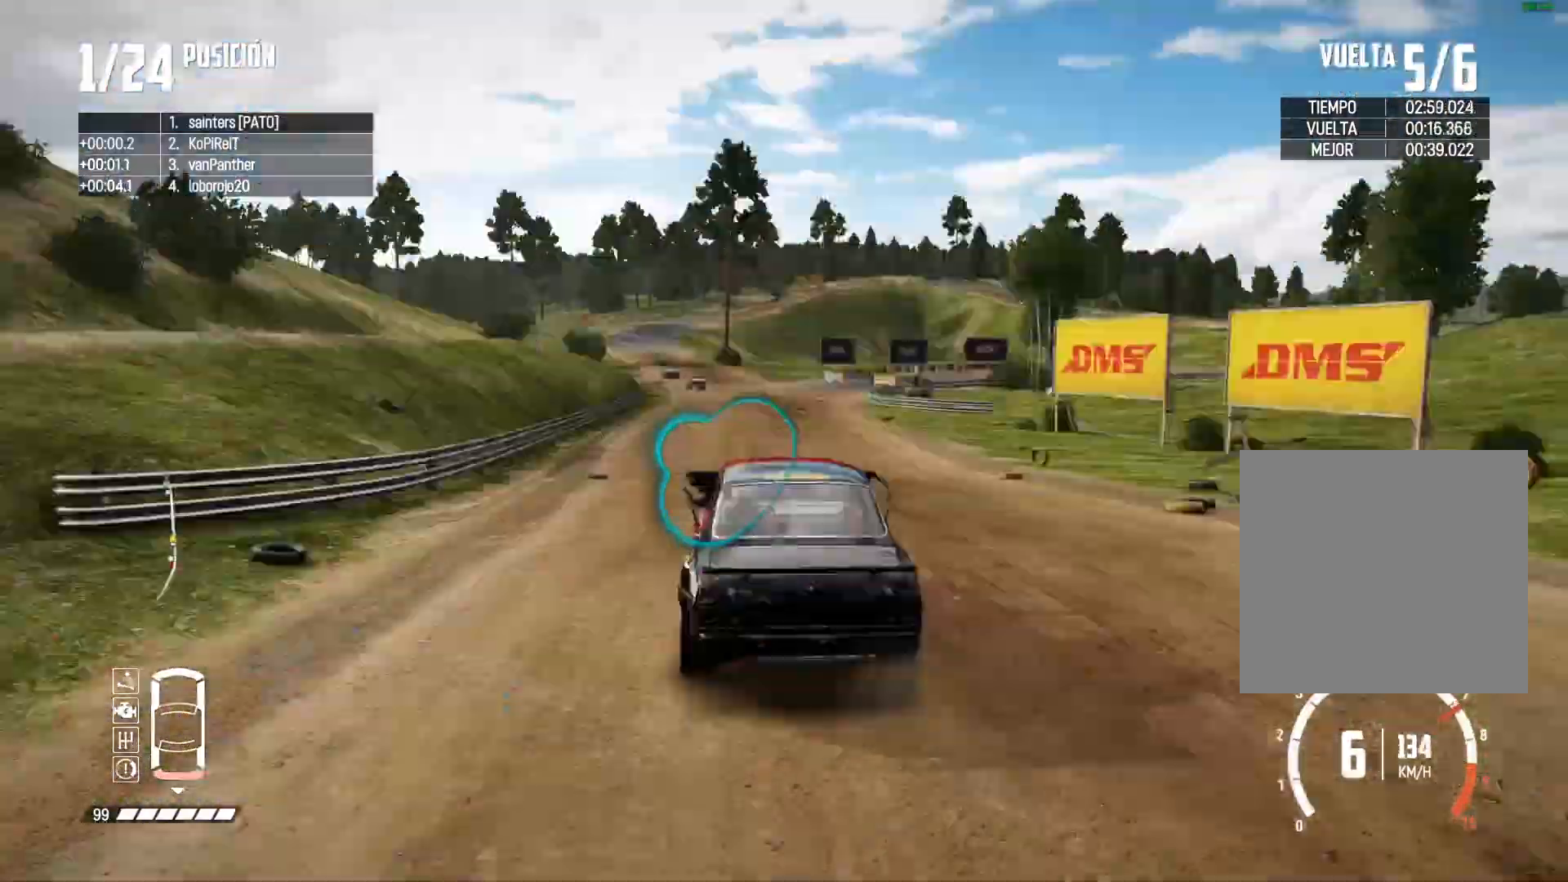
{"buttons": ["A", "R2"], "left_stick": "center", "right_stick": "center", "events": [[84, "left_stick", "left"], [201, "left_stick", "center"], [368, "left_stick", "left"], [501, "left_stick", "center"]]}
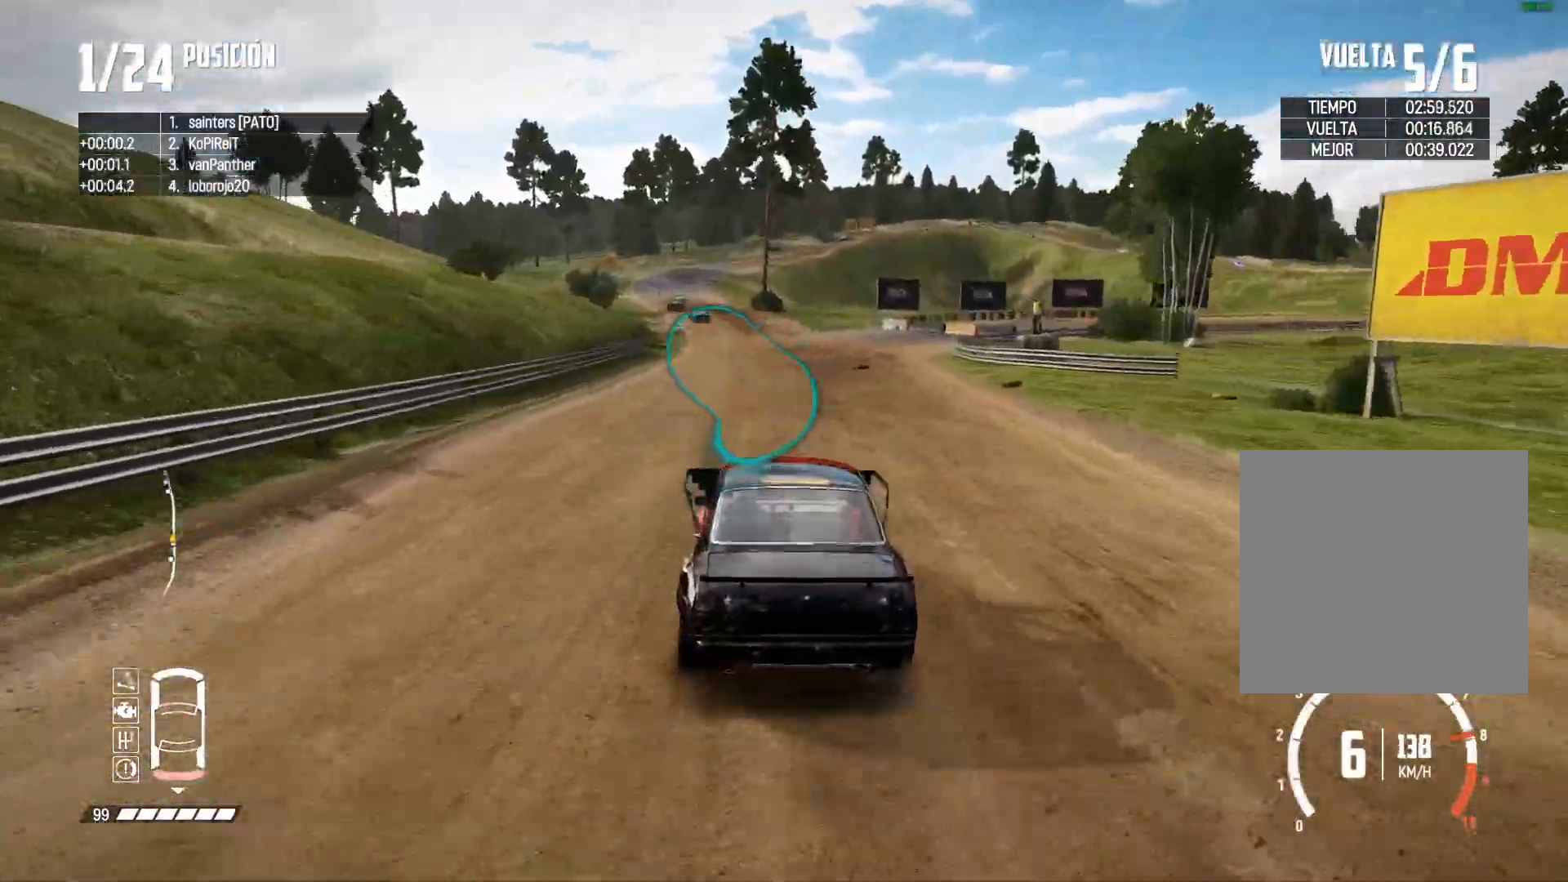
{"buttons": ["A", "R2"], "left_stick": "center", "right_stick": "center", "events": [[117, "left_stick", "left"], [250, "left_stick", "center"]]}